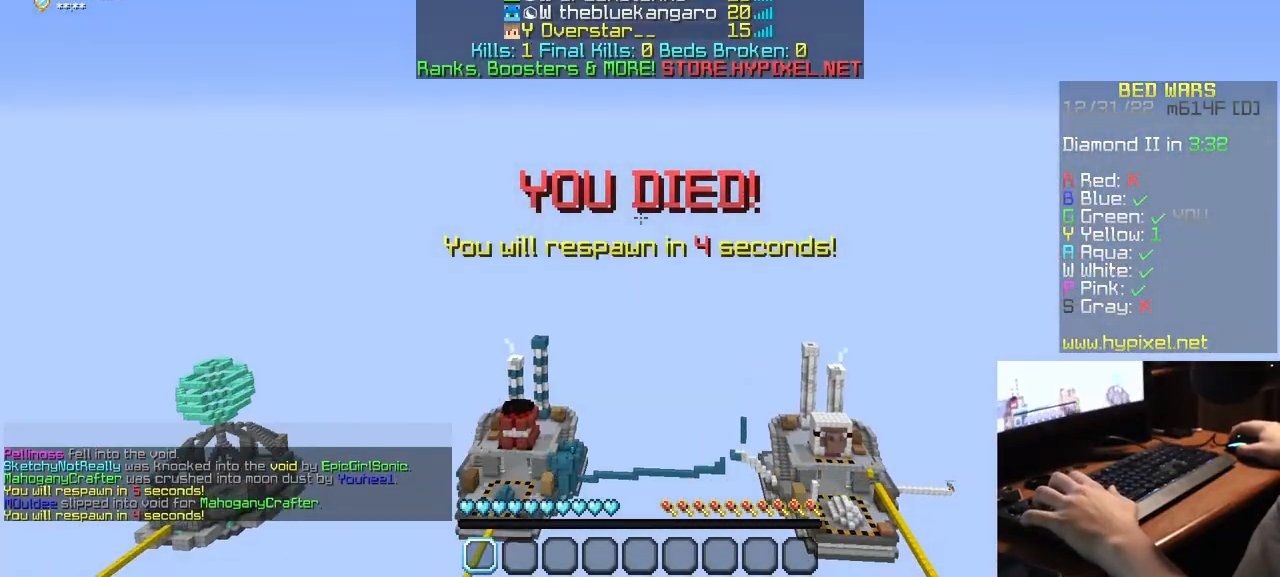
Gameplay with keyboard and mouse; each line is a JSON object with the keys and mouse buttons held at the frame after it. "events" lists presses ("down") and releases ("up") of "a", "d", "s", "w", "mouse_left" and "mouse_right" between this image and that frame as [ms after this image, input, new state], when the widget could be followed in between. "mouse_left", "mouse_right" = the "left", "right" buttons of the "mouse" list. No other keys are recorded. Fast repeated clicks can show as one long hold. Mouse movement is not recorded.
{"keys": [], "mouse": ["left"], "events": [[400, "mouse_left", "up"], [467, "mouse_left", "down"]]}
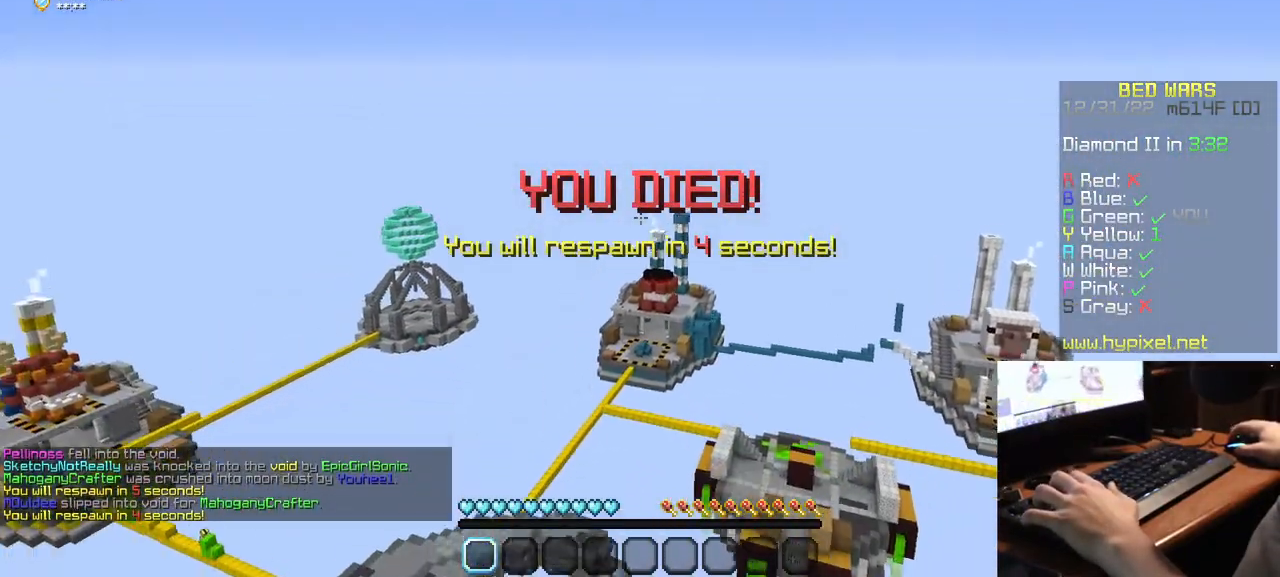
{"keys": [], "mouse": ["left"], "events": [[267, "mouse_left", "up"], [334, "mouse_left", "down"], [450, "mouse_left", "up"], [500, "mouse_left", "down"]]}
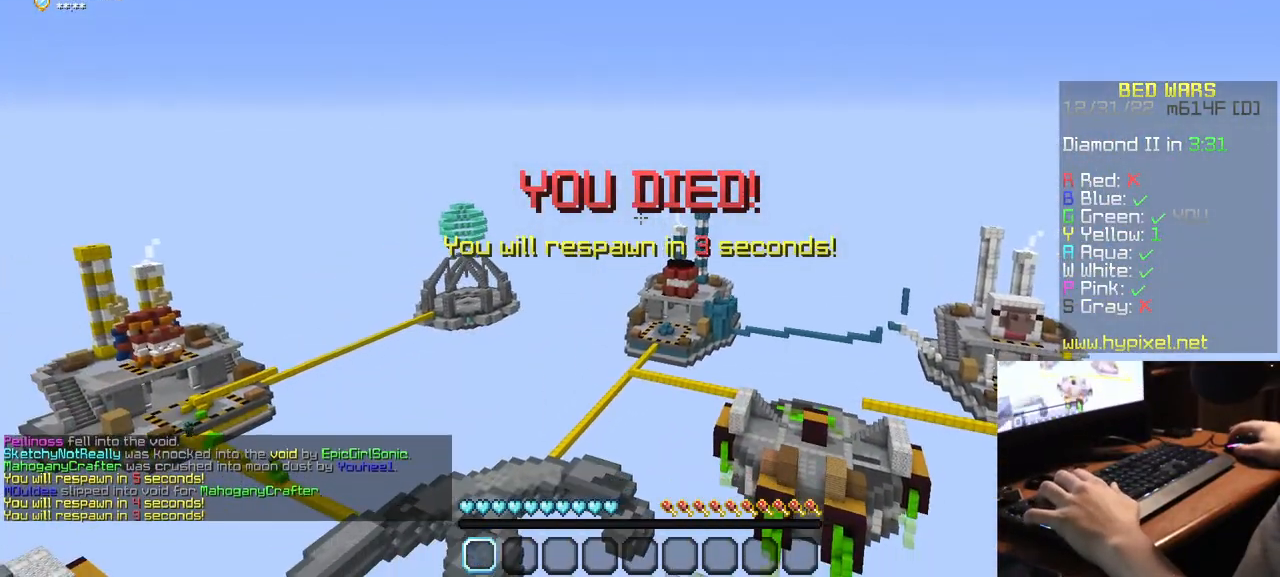
{"keys": [], "mouse": ["left"], "events": []}
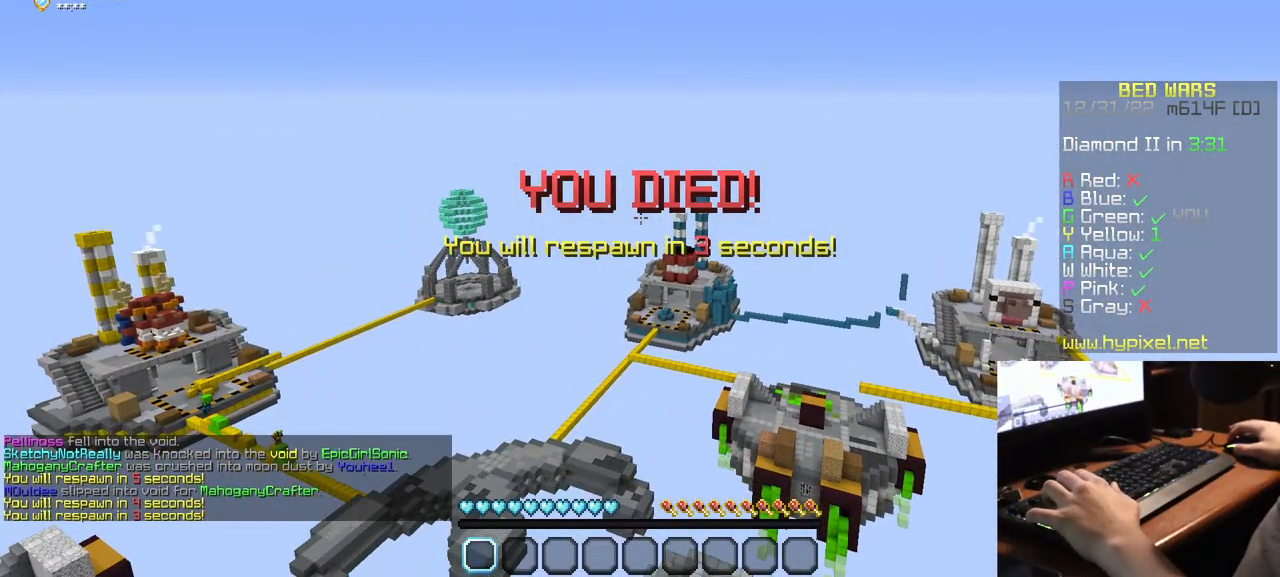
{"keys": ["s"], "mouse": ["left"], "events": [[334, "mouse_left", "up"], [384, "mouse_left", "down"], [417, "s", "down"]]}
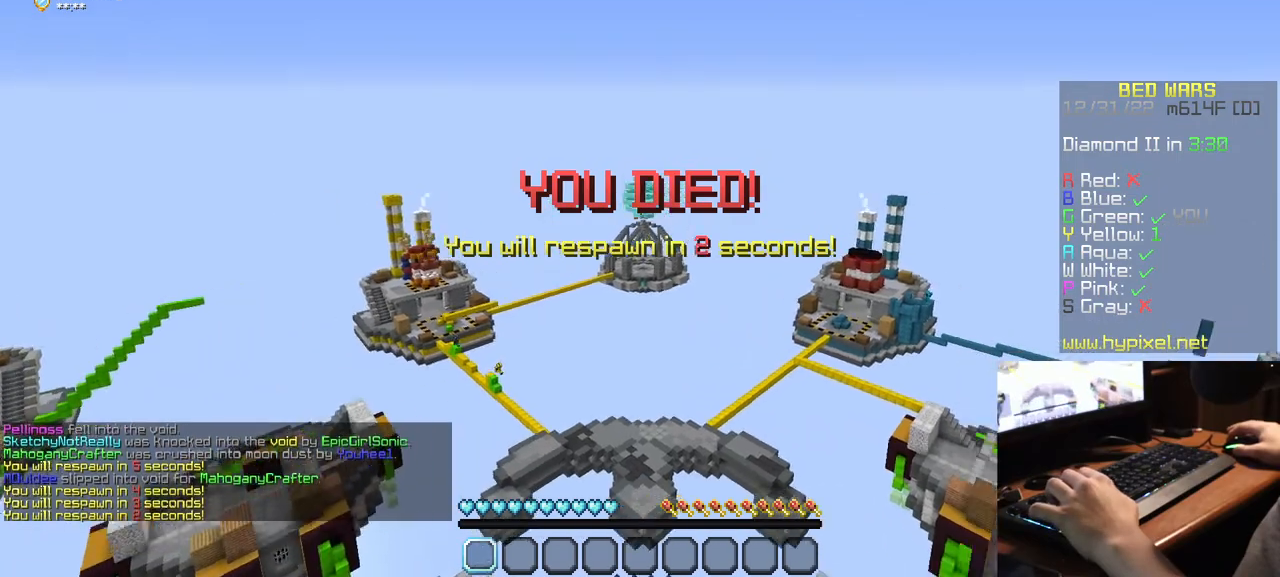
{"keys": ["s"], "mouse": [], "events": [[450, "mouse_left", "up"]]}
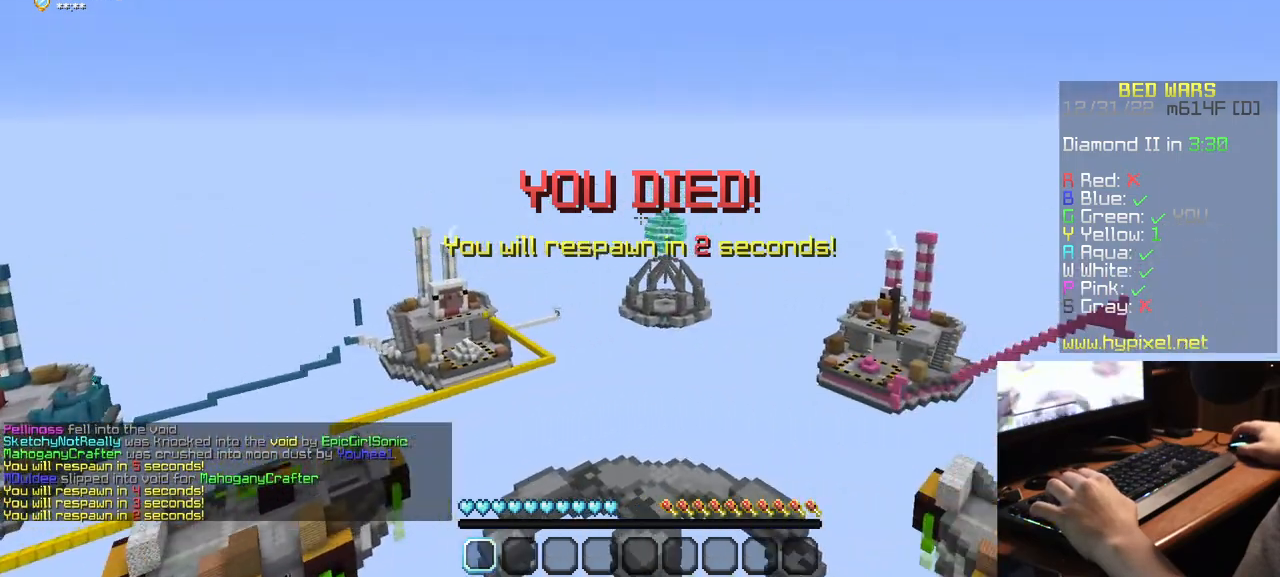
{"keys": ["s"], "mouse": ["left"], "events": [[417, "mouse_left", "down"]]}
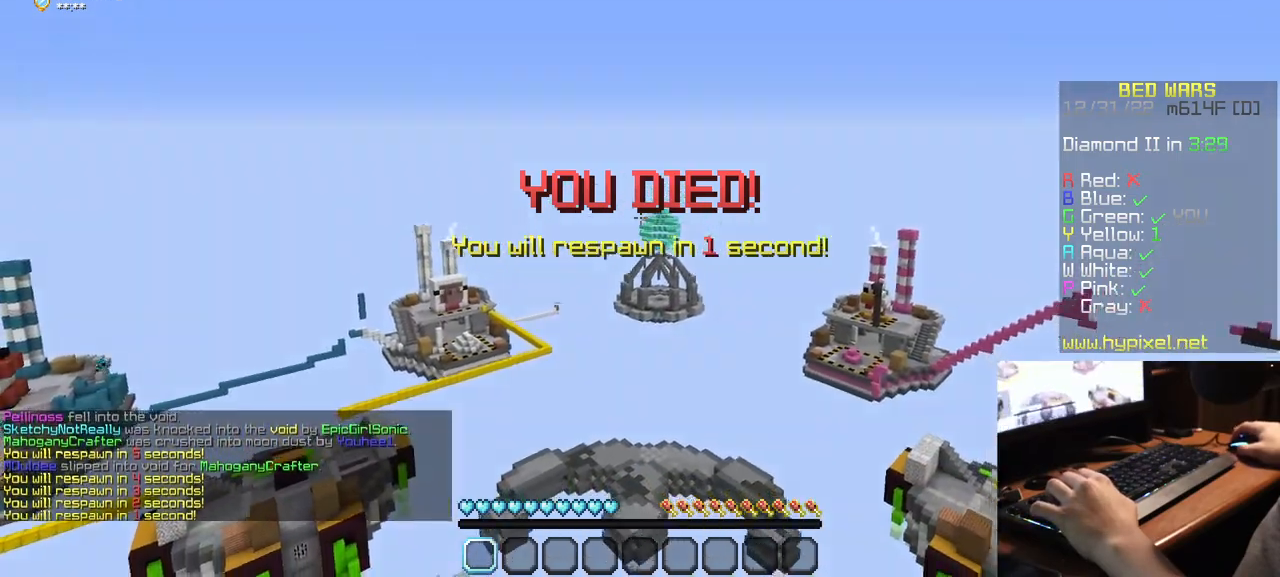
{"keys": ["s"], "mouse": [], "events": [[150, "mouse_left", "up"]]}
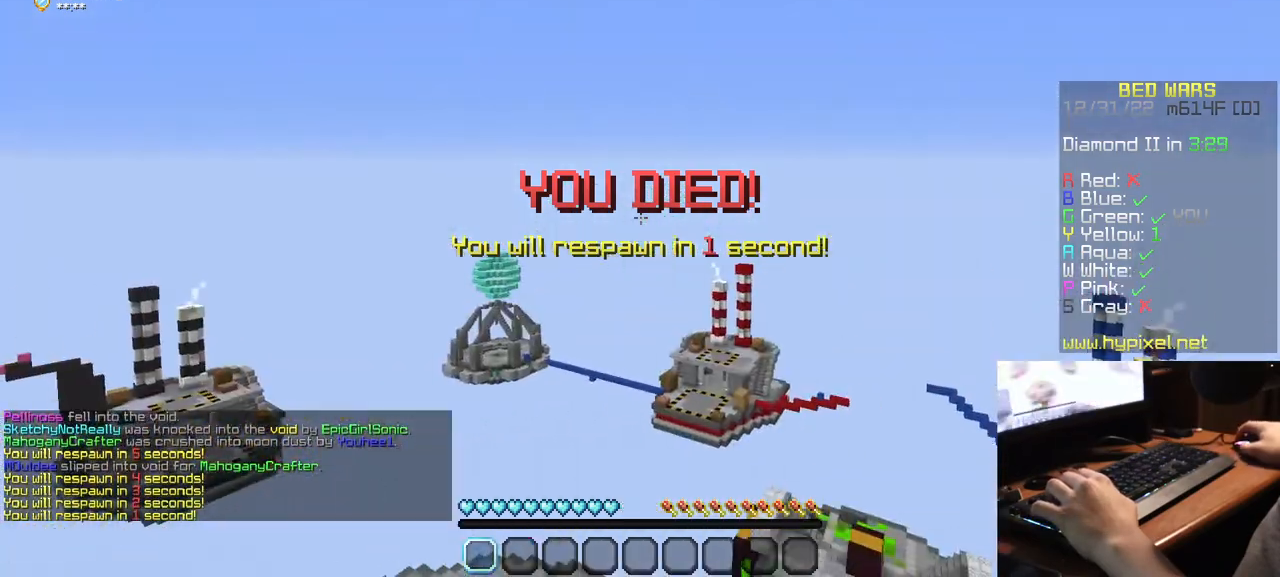
{"keys": ["s"], "mouse": [], "events": []}
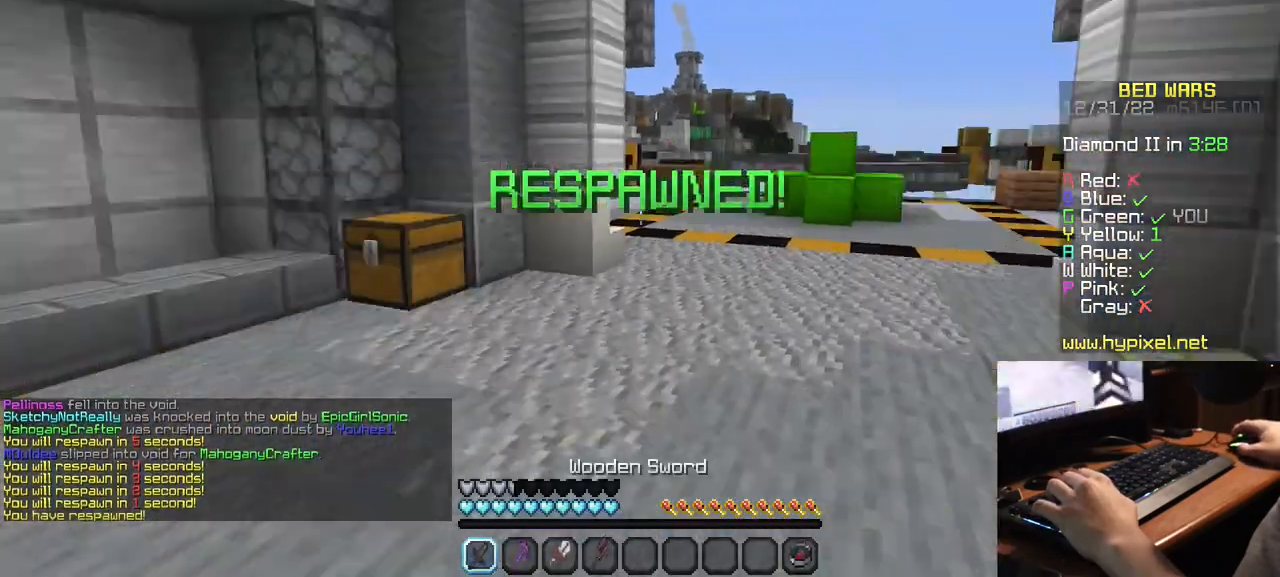
{"keys": ["w"], "mouse": [], "events": [[34, "a", "down"], [34, "s", "up"], [117, "w", "down"], [417, "a", "up"]]}
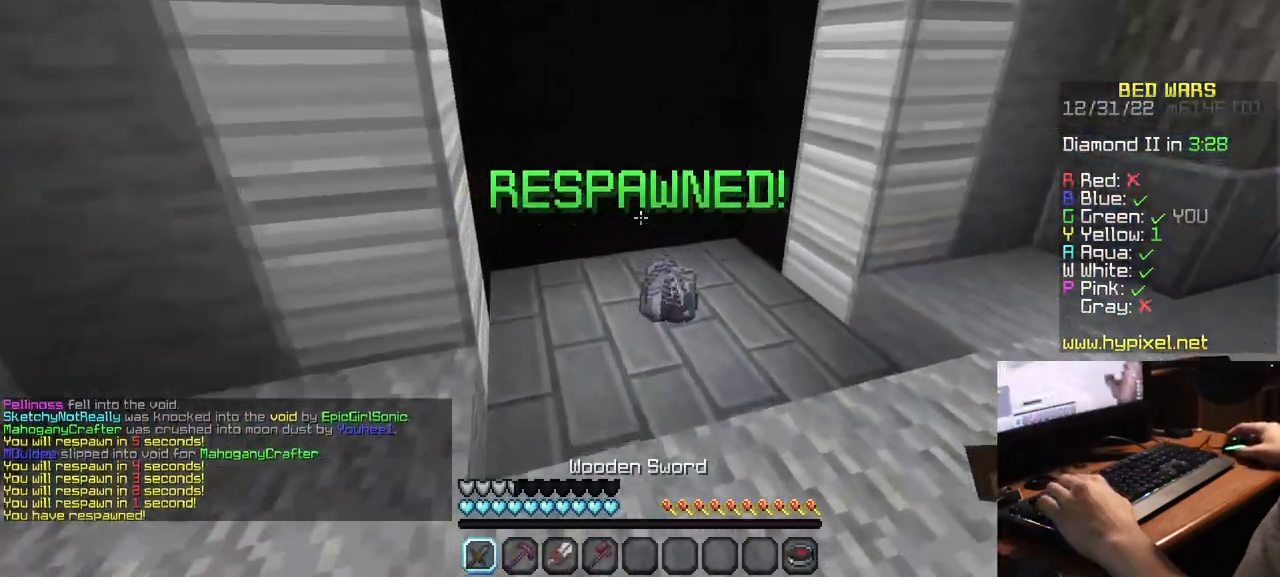
{"keys": ["w"], "mouse": [], "events": []}
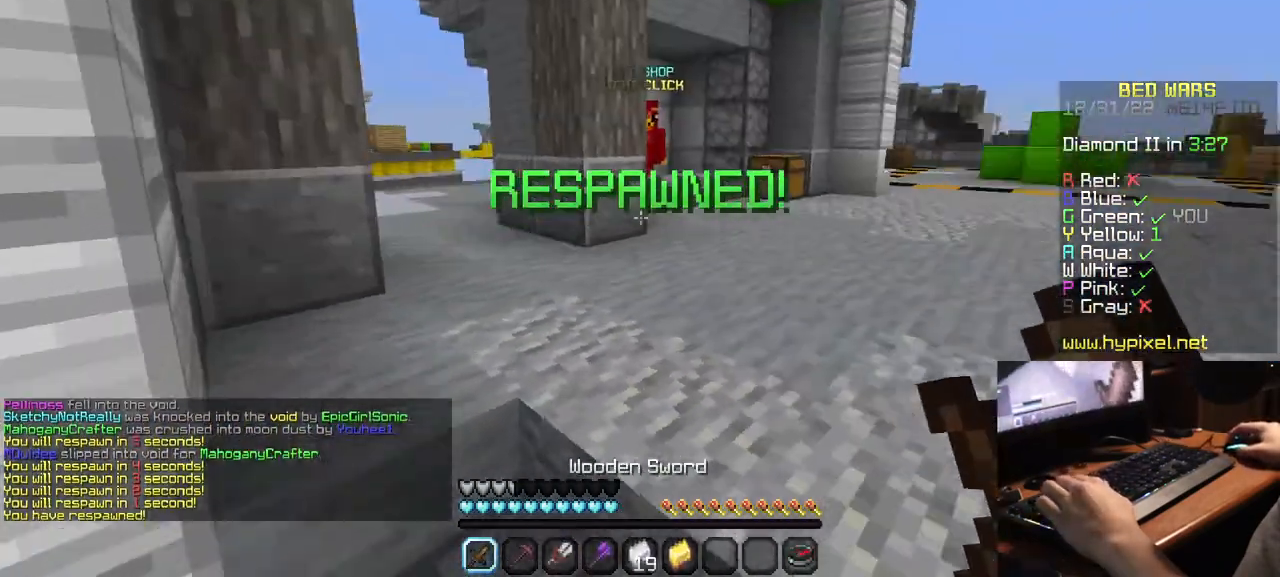
{"keys": ["w"], "mouse": [], "events": []}
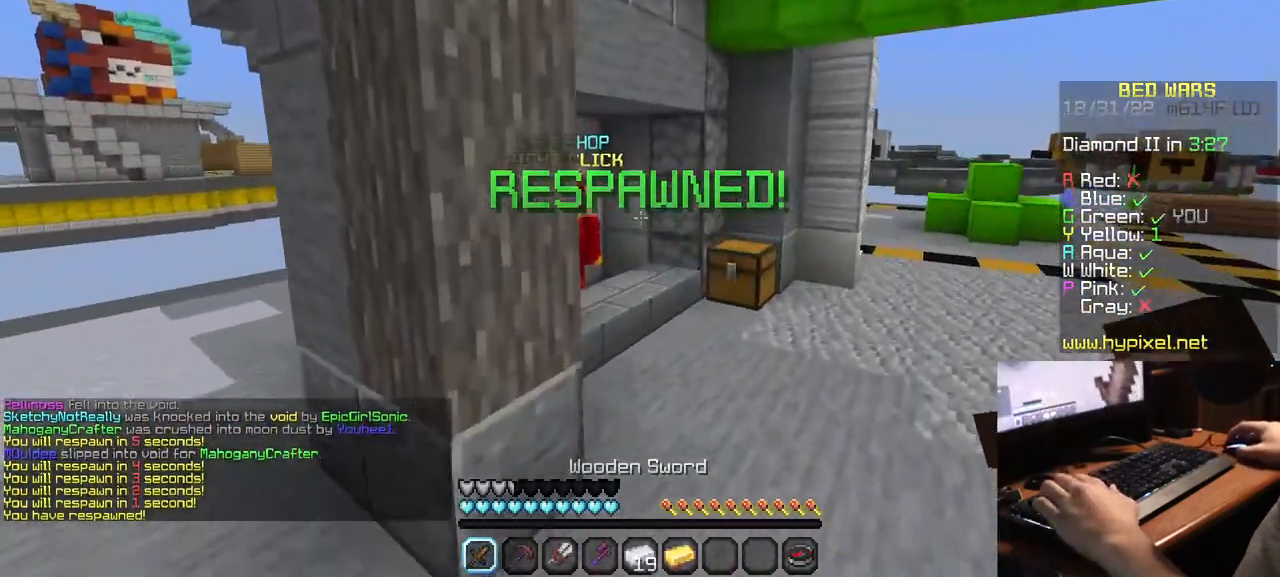
{"keys": ["d", "w"], "mouse": [], "events": [[350, "d", "down"]]}
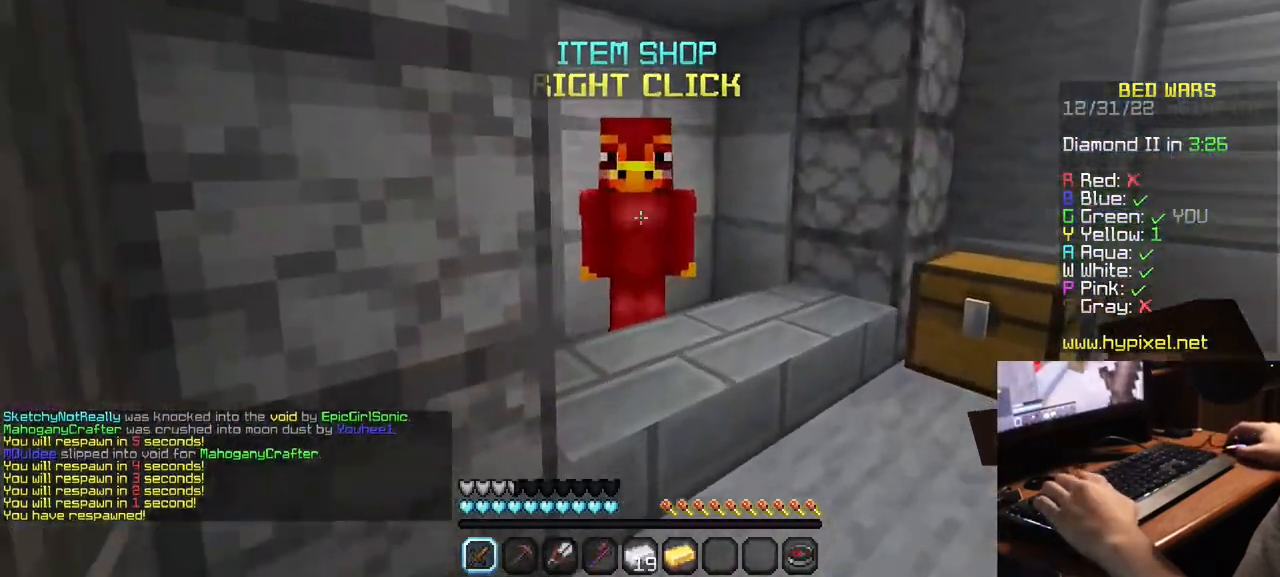
{"keys": [], "mouse": [], "events": [[84, "mouse_right", "down"], [117, "d", "up"], [200, "mouse_right", "up"], [217, "w", "up"]]}
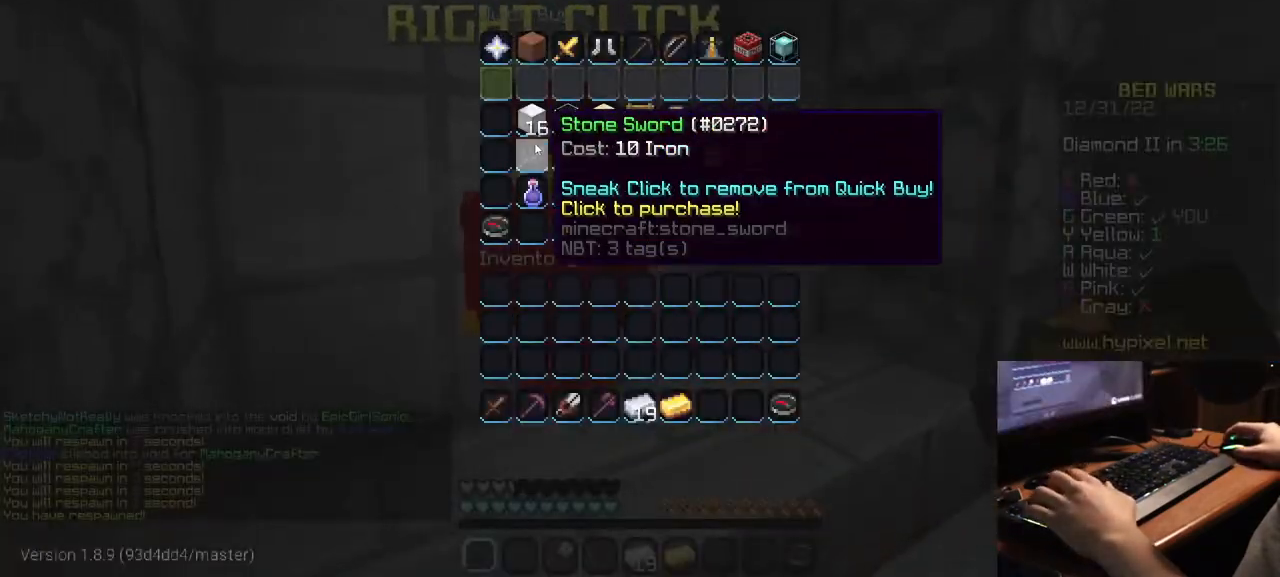
{"keys": [], "mouse": [], "events": []}
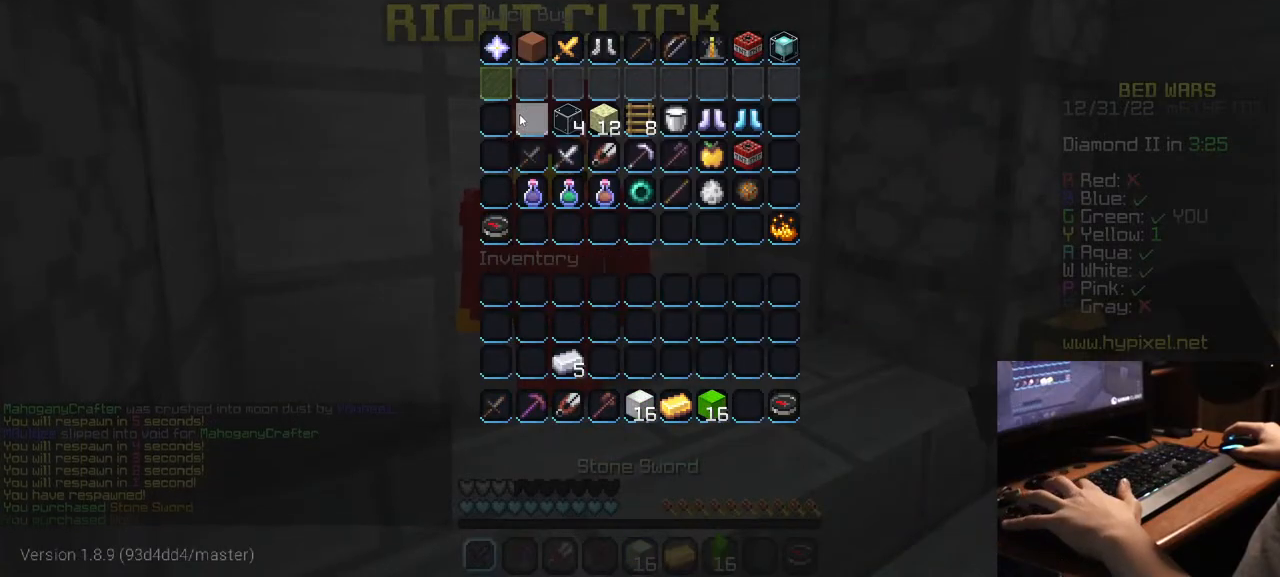
{"keys": ["w"], "mouse": [], "events": [[350, "w", "down"]]}
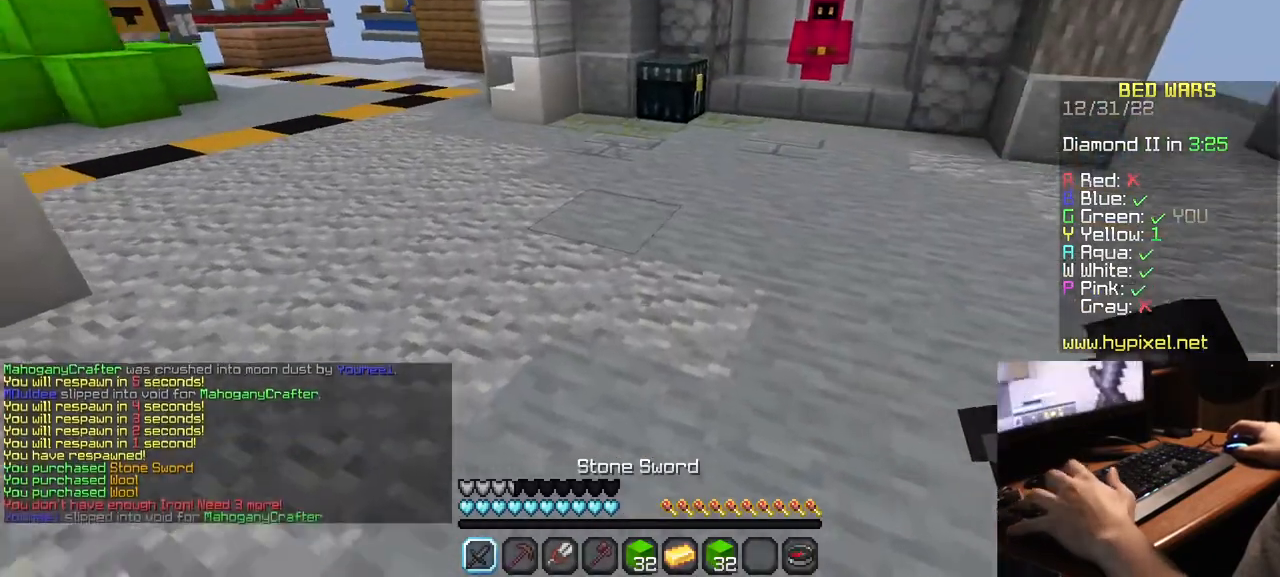
{"keys": ["a", "w"], "mouse": [], "events": [[500, "a", "down"]]}
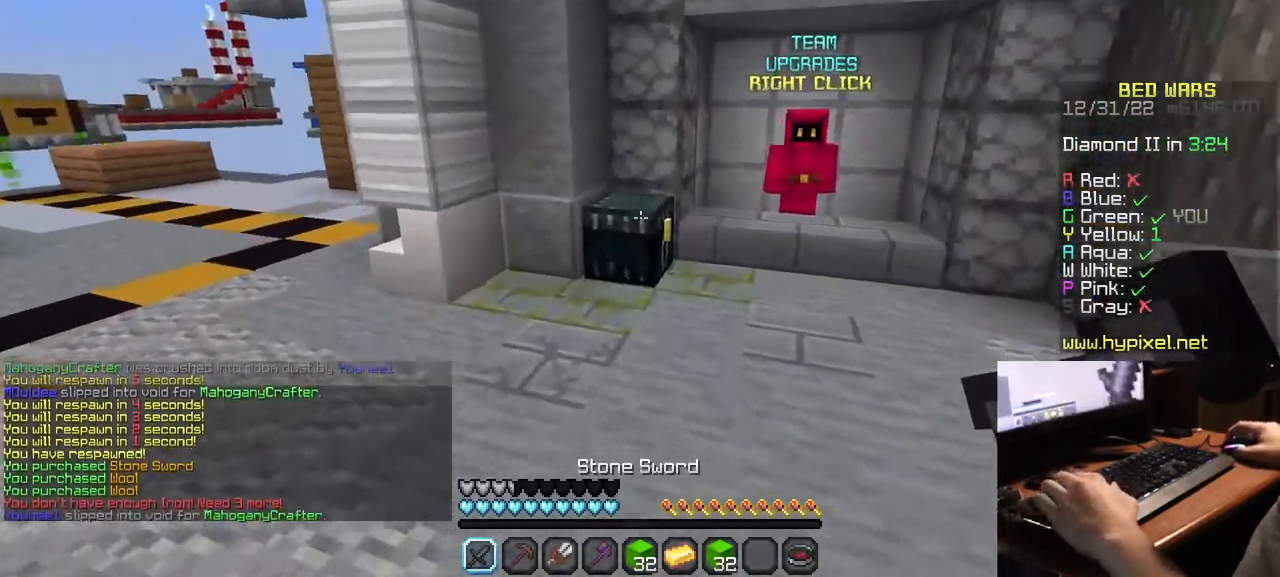
{"keys": [], "mouse": []}
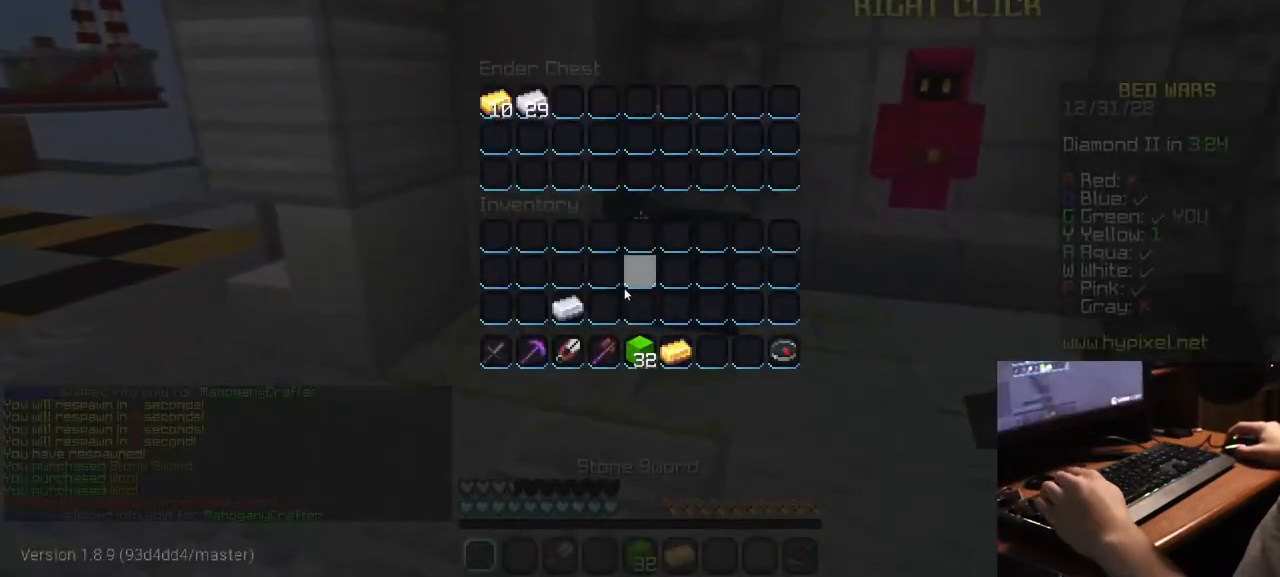
{"keys": [], "mouse": [], "events": []}
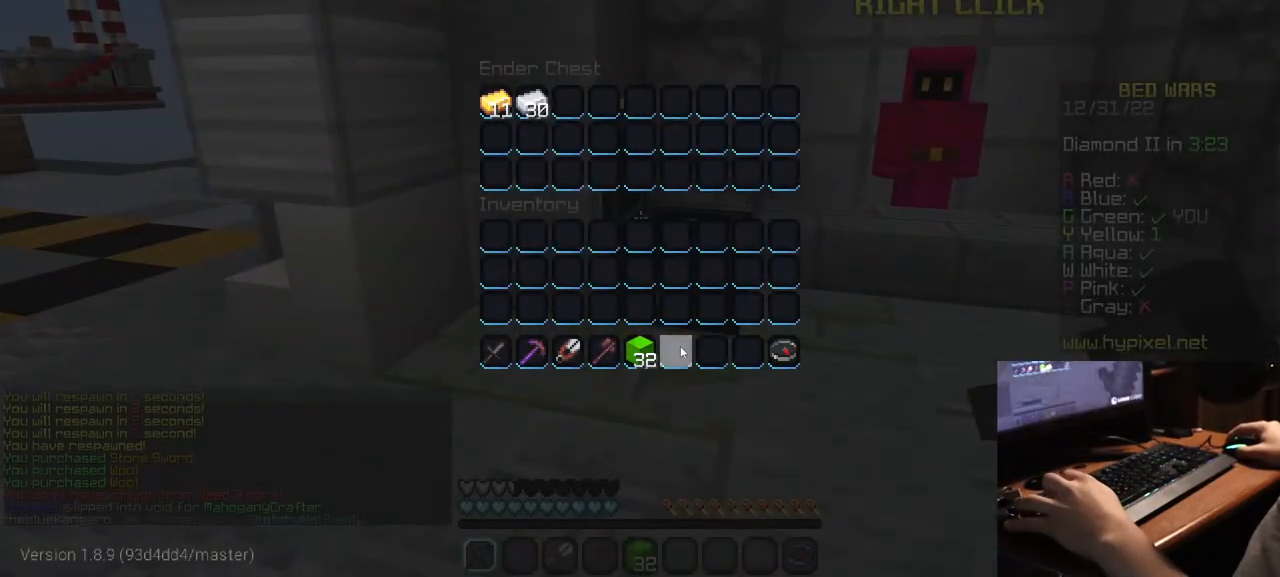
{"keys": ["w"], "mouse": [], "events": [[217, "w", "down"]]}
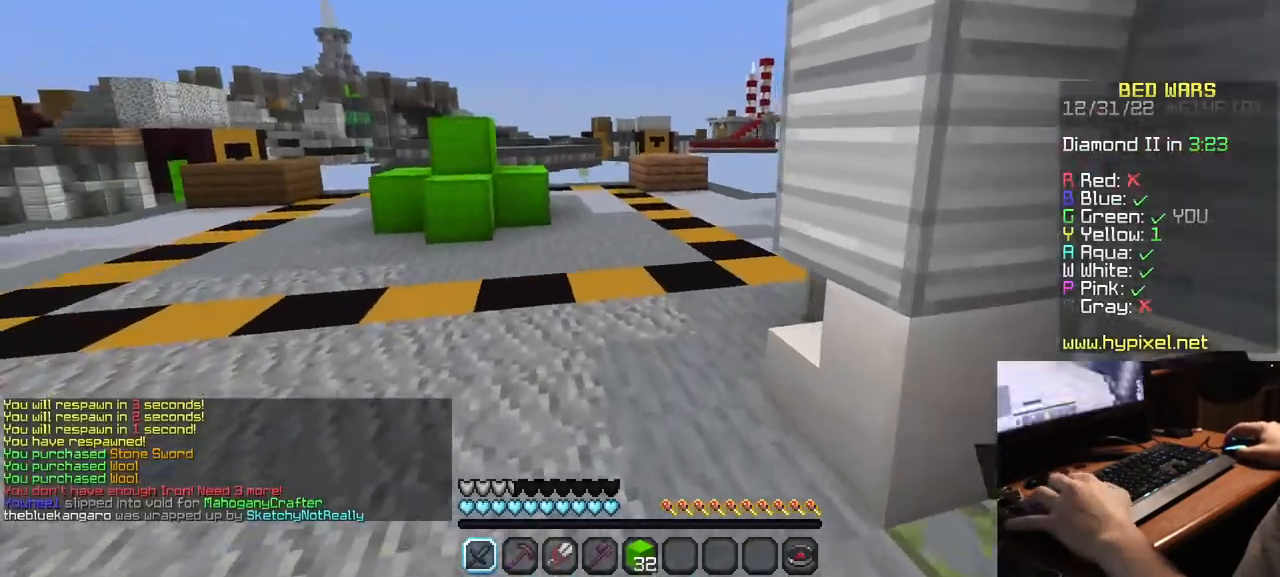
{"keys": ["d", "w"], "mouse": [], "events": [[500, "d", "down"]]}
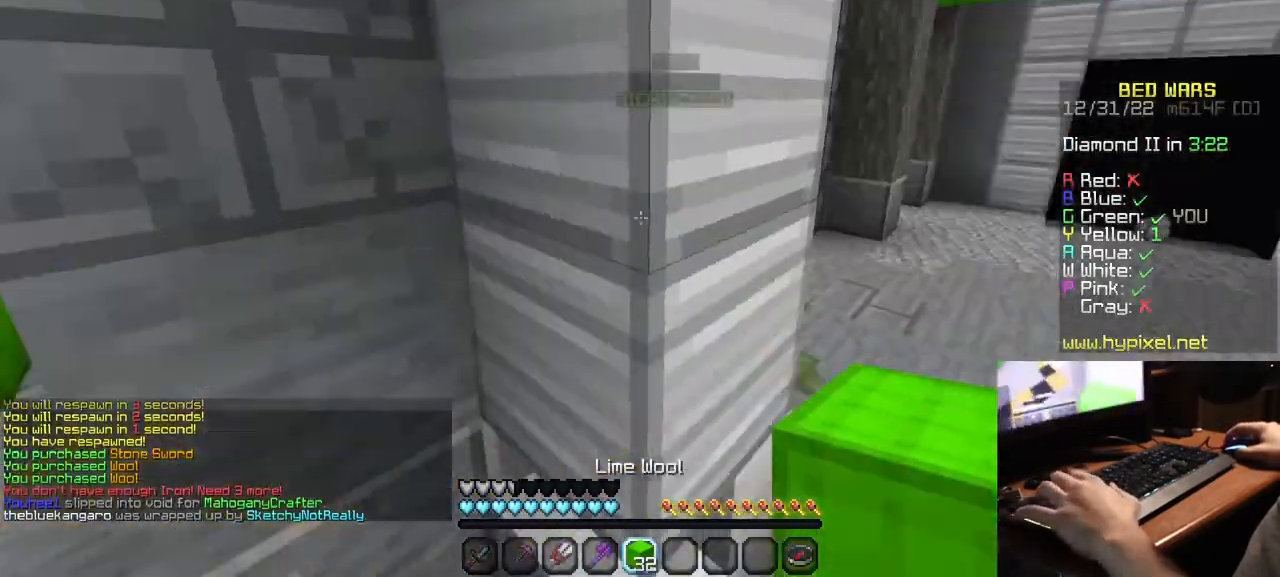
{"keys": ["w"], "mouse": [], "events": [[300, "d", "up"]]}
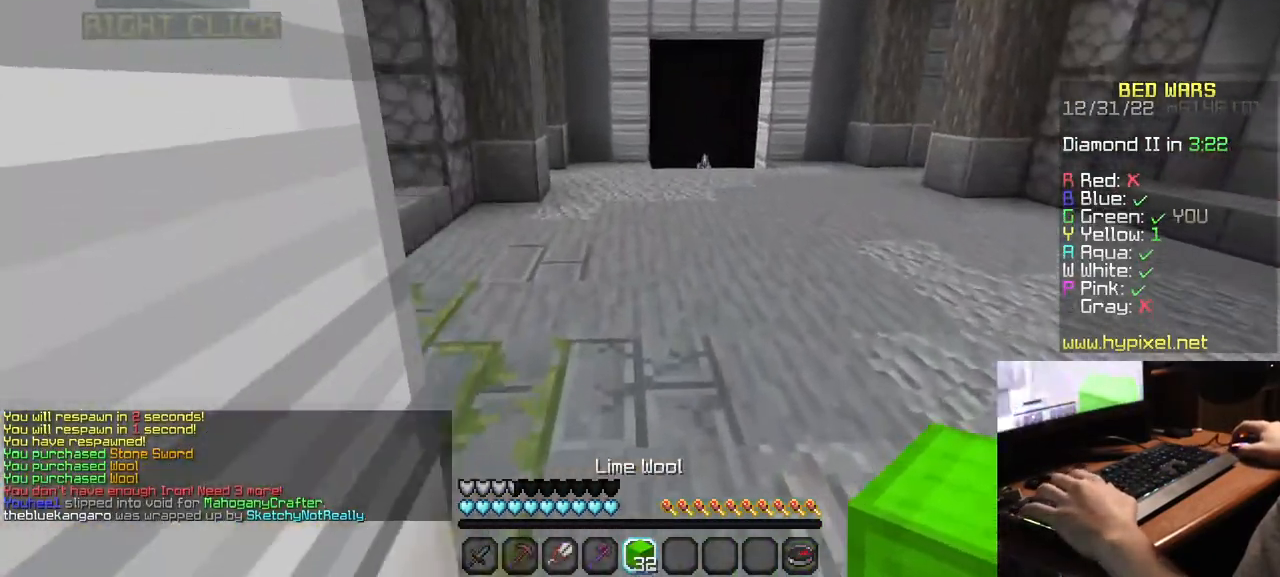
{"keys": ["d", "w"], "mouse": [], "events": [[217, "d", "down"]]}
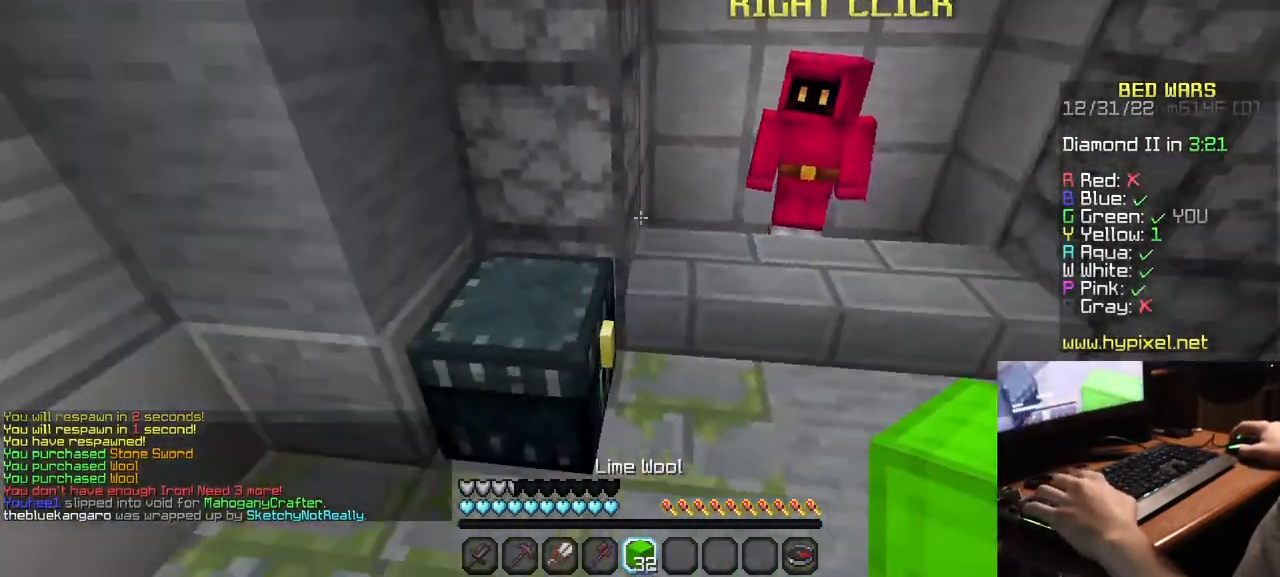
{"keys": [], "mouse": [], "events": [[100, "d", "up"], [117, "mouse_right", "down"], [117, "w", "up"], [234, "mouse_right", "up"]]}